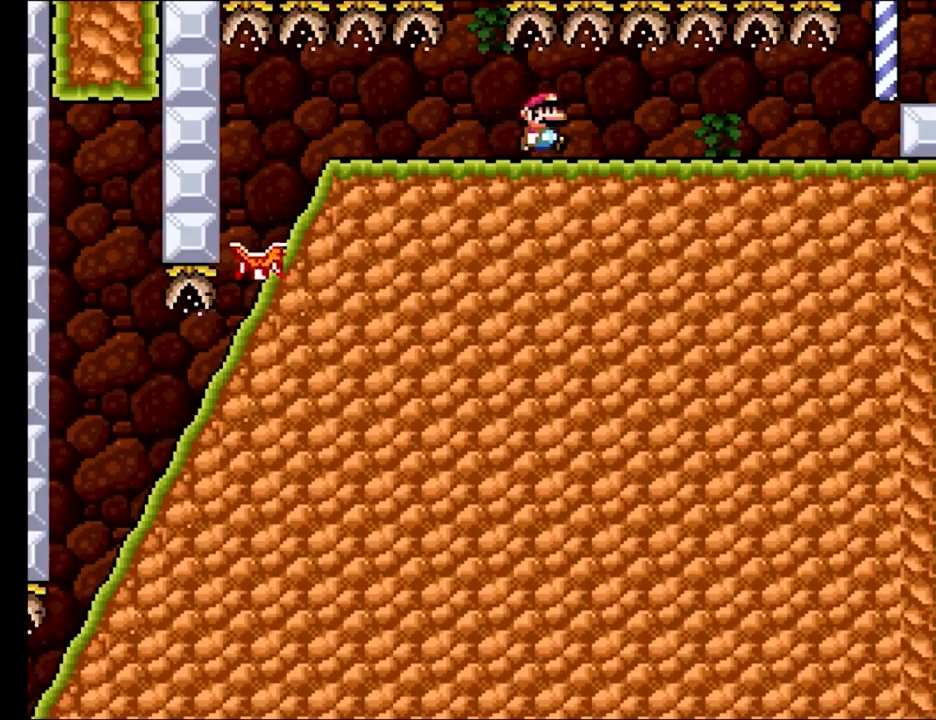
Gameplay with a controller (Nintendo layout); each line is a JSON object with the inputs held at the frame after it. "events" lists button and stick changes between this image and that frame as [ms after this image, input, new state], when the widget could be followed in between. Not read: L3 R3.
{"buttons": ["X", "DPAD_RIGHT"], "events": []}
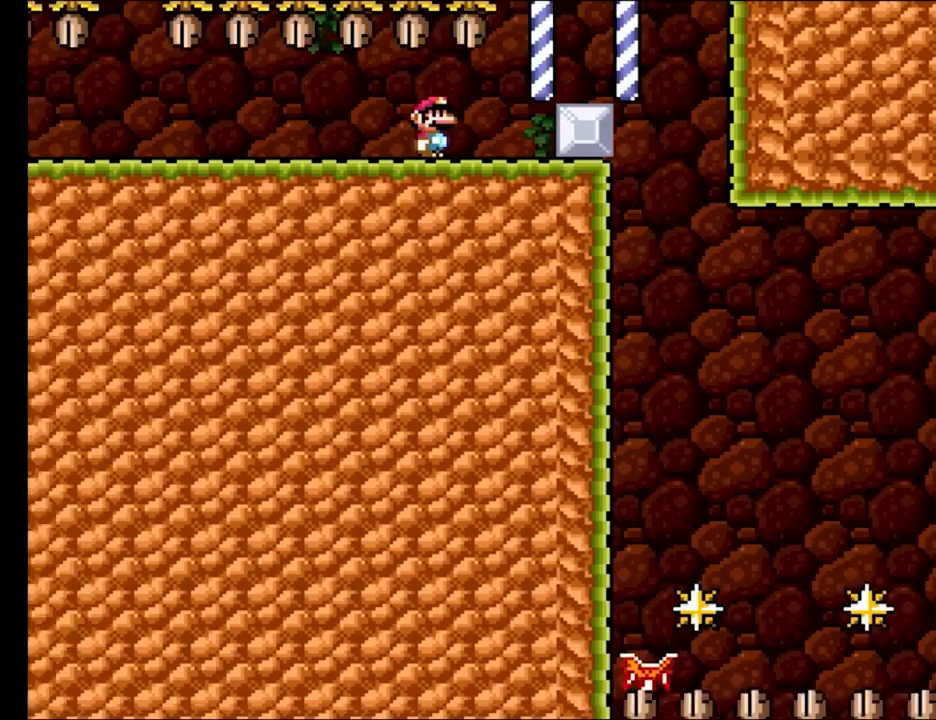
{"buttons": ["X"], "events": [[250, "DPAD_RIGHT", "up"]]}
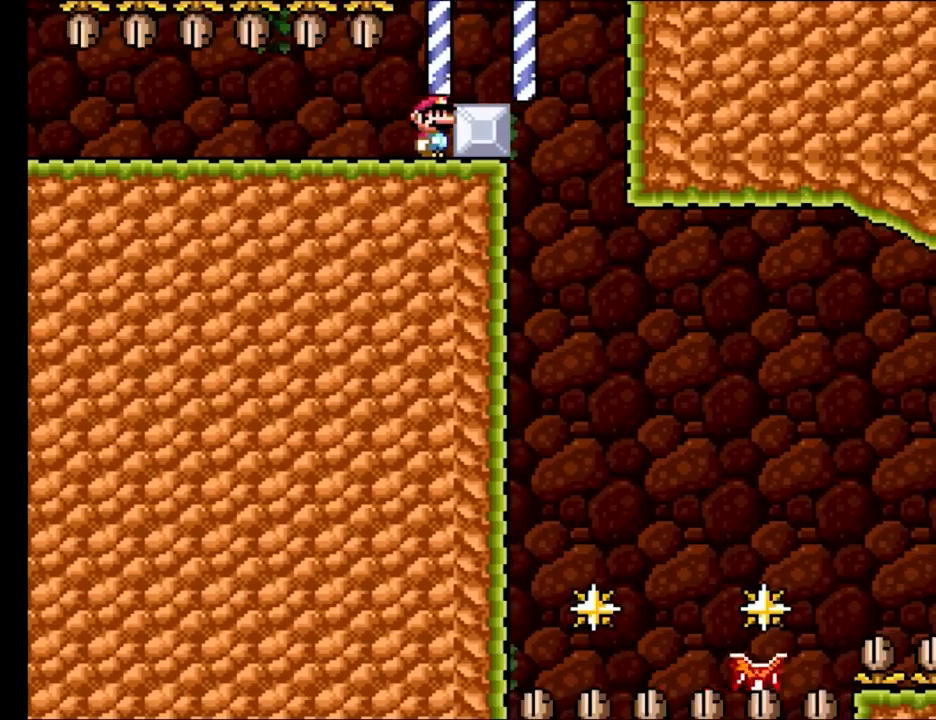
{"buttons": ["X", "DPAD_RIGHT"], "events": [[83, "A", "down"], [117, "DPAD_RIGHT", "down"], [333, "A", "up"]]}
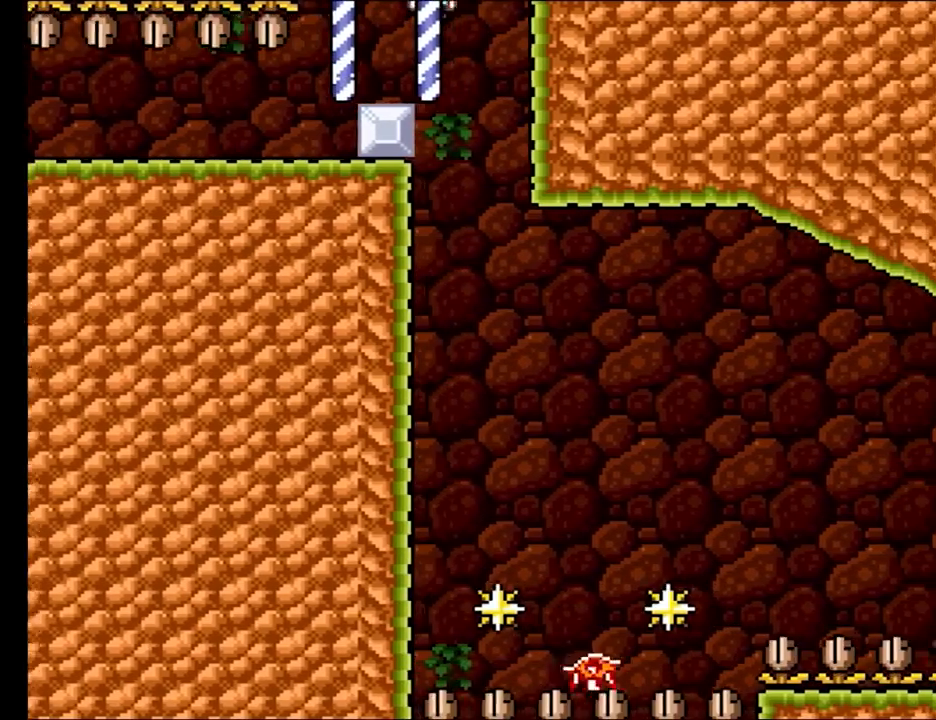
{"buttons": ["A", "X", "DPAD_UP", "DPAD_LEFT"], "events": [[17, "DPAD_RIGHT", "up"], [17, "DPAD_UP", "down"], [33, "DPAD_LEFT", "down"], [50, "DPAD_UP", "up"], [133, "DPAD_UP", "down"], [167, "DPAD_LEFT", "up"], [167, "DPAD_RIGHT", "down"], [167, "DPAD_UP", "up"], [433, "A", "down"], [483, "DPAD_RIGHT", "up"], [483, "DPAD_UP", "down"], [500, "DPAD_LEFT", "down"]]}
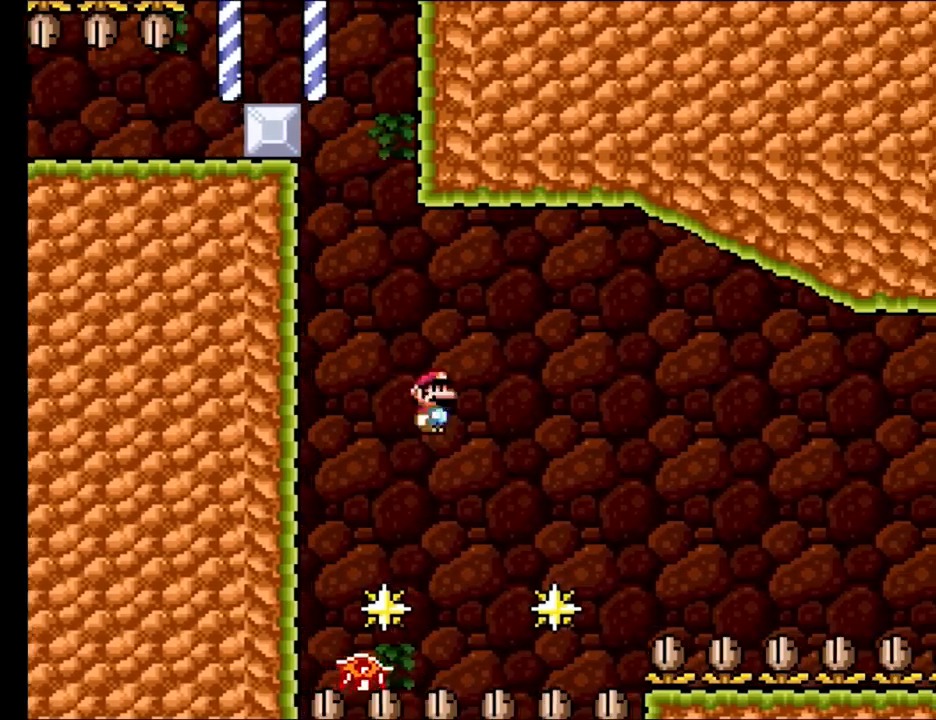
{"buttons": ["A", "X", "DPAD_RIGHT"], "events": [[83, "DPAD_UP", "up"], [117, "DPAD_UP", "down"], [133, "DPAD_LEFT", "up"], [133, "DPAD_RIGHT", "down"], [133, "DPAD_UP", "up"]]}
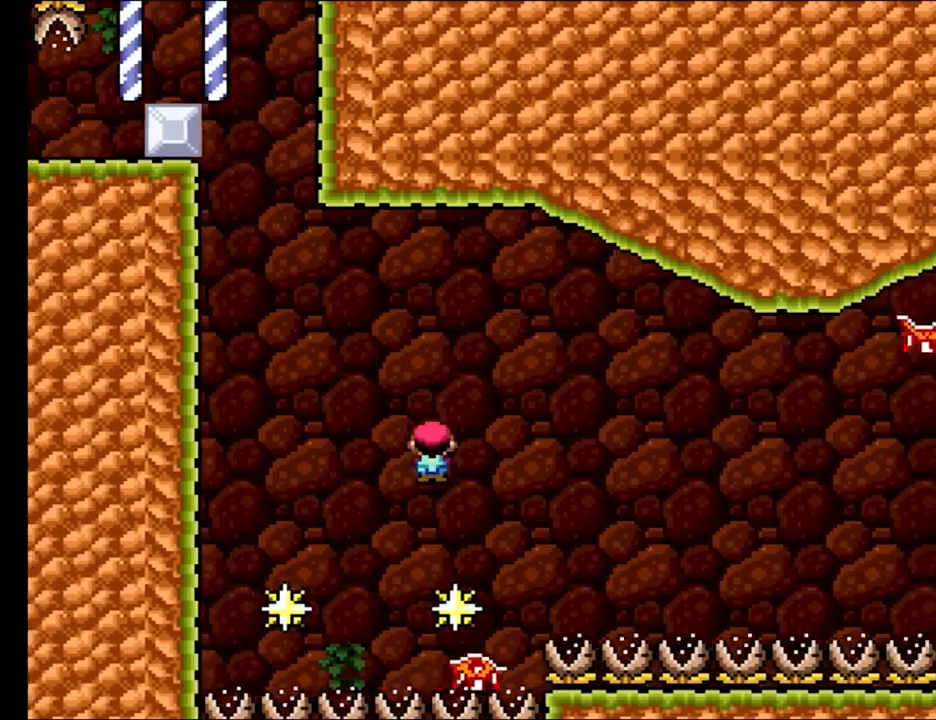
{"buttons": ["A", "X", "DPAD_RIGHT"], "events": []}
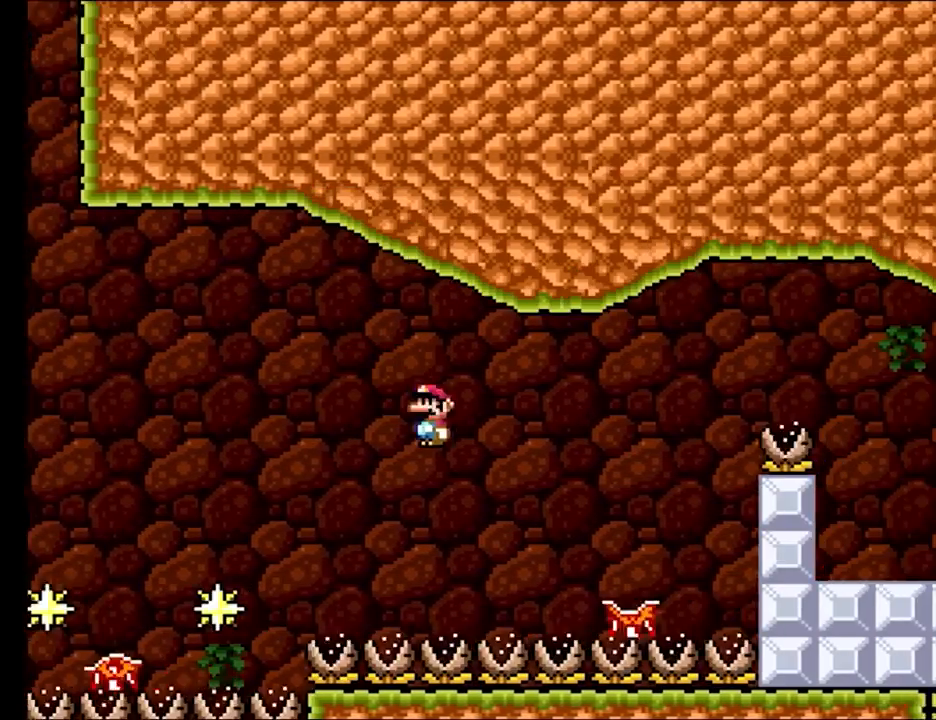
{"buttons": ["A", "X", "DPAD_RIGHT"], "events": []}
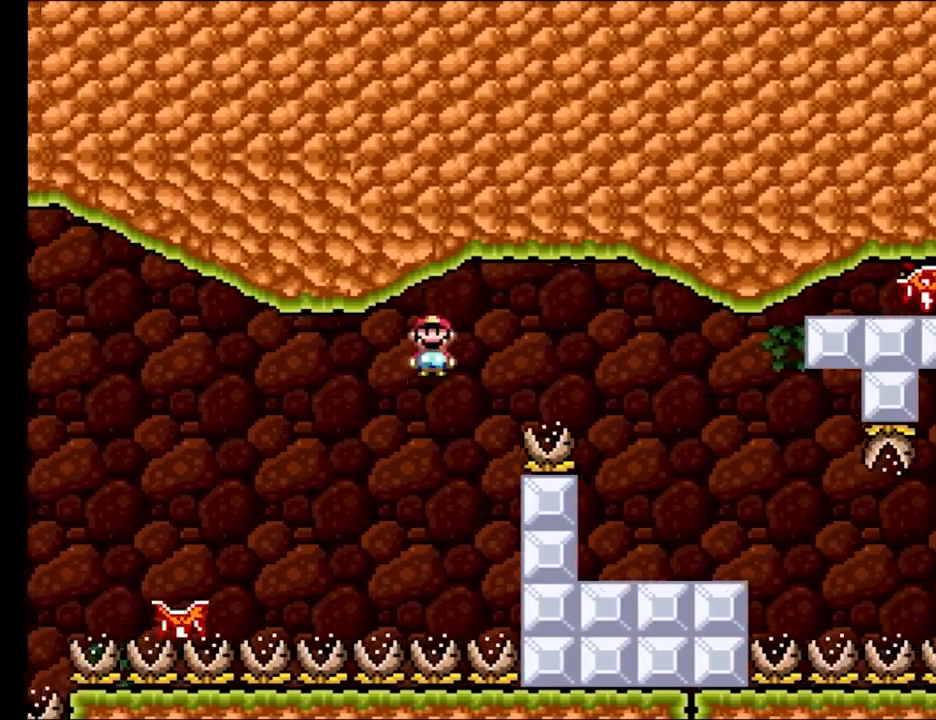
{"buttons": ["X", "DPAD_LEFT"], "events": [[433, "DPAD_RIGHT", "up"], [450, "A", "up"], [450, "DPAD_LEFT", "down"]]}
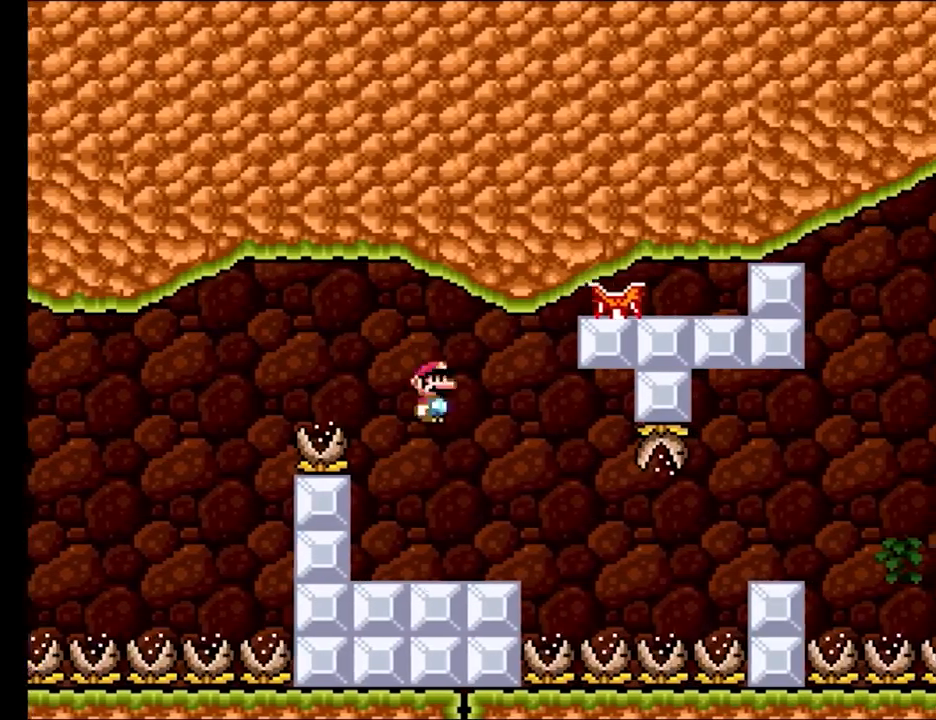
{"buttons": ["A", "X"], "events": [[233, "A", "down"], [267, "DPAD_UP", "down"], [283, "DPAD_LEFT", "up"], [300, "DPAD_RIGHT", "down"], [300, "DPAD_UP", "up"], [467, "DPAD_RIGHT", "up"]]}
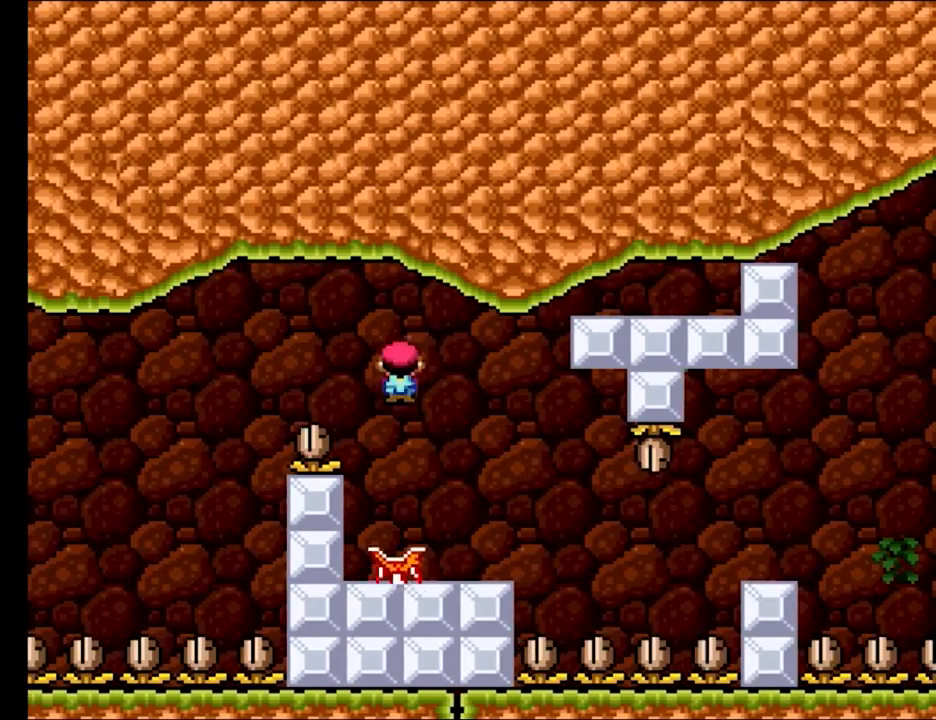
{"buttons": ["X"], "events": [[150, "A", "up"]]}
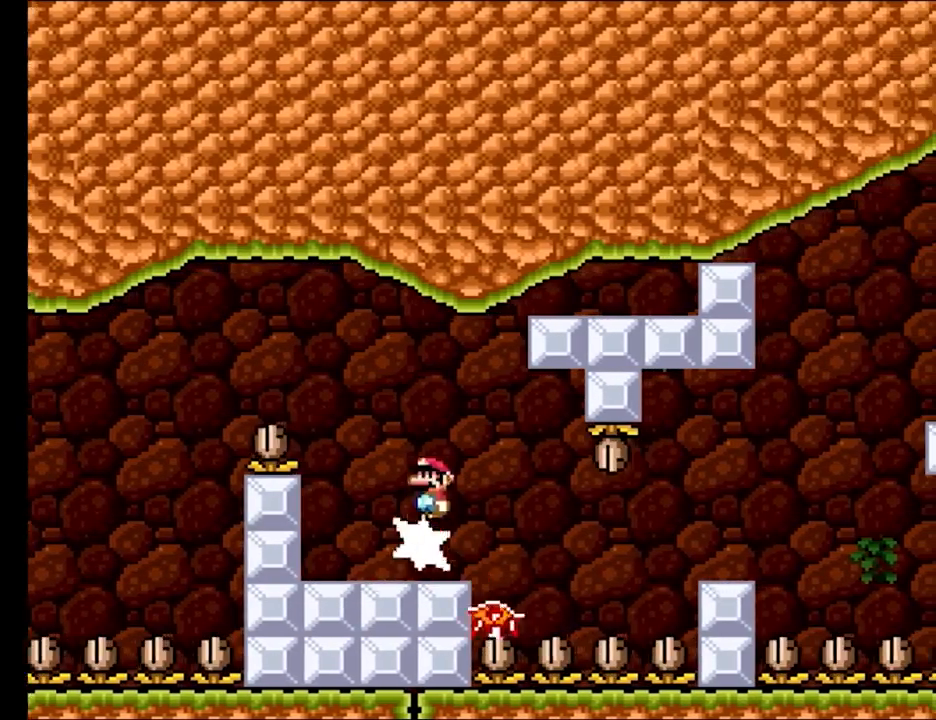
{"buttons": ["X"], "events": [[83, "DPAD_LEFT", "down"], [200, "DPAD_LEFT", "up"], [250, "DPAD_RIGHT", "down"], [350, "DPAD_RIGHT", "up"]]}
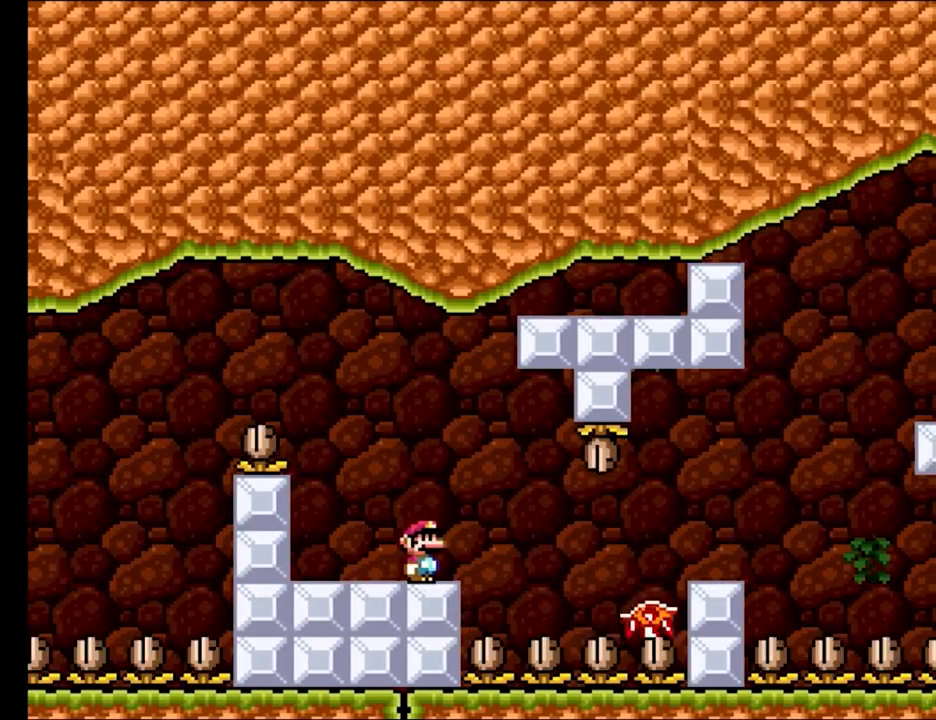
{"buttons": ["A", "X", "DPAD_RIGHT"], "events": [[267, "A", "down"], [267, "DPAD_RIGHT", "down"]]}
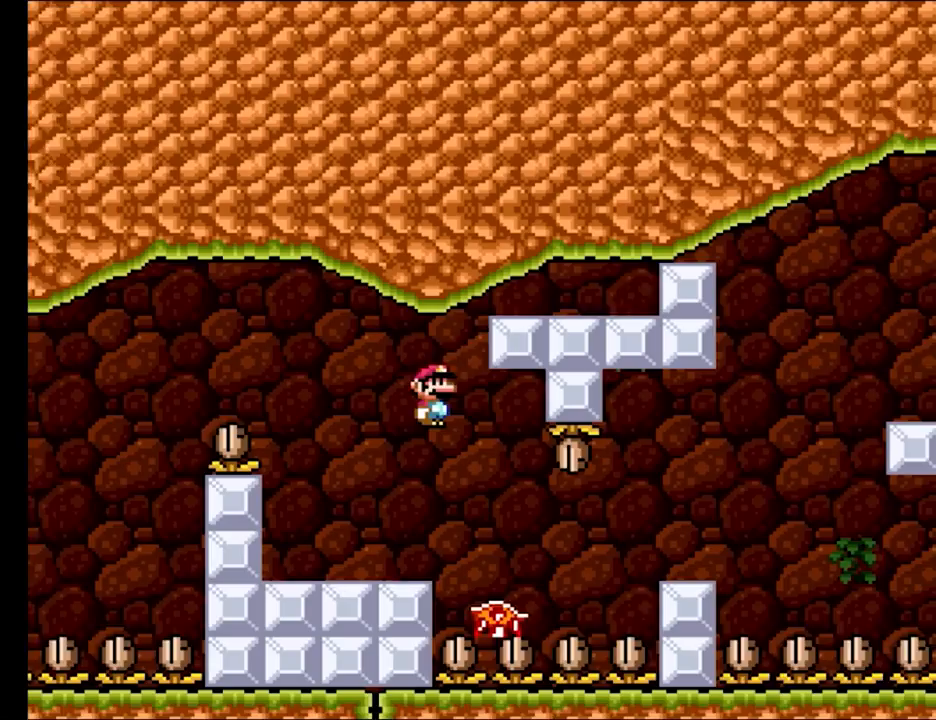
{"buttons": ["X", "DPAD_RIGHT"], "events": [[33, "A", "up"], [83, "DPAD_RIGHT", "up"], [367, "DPAD_RIGHT", "down"]]}
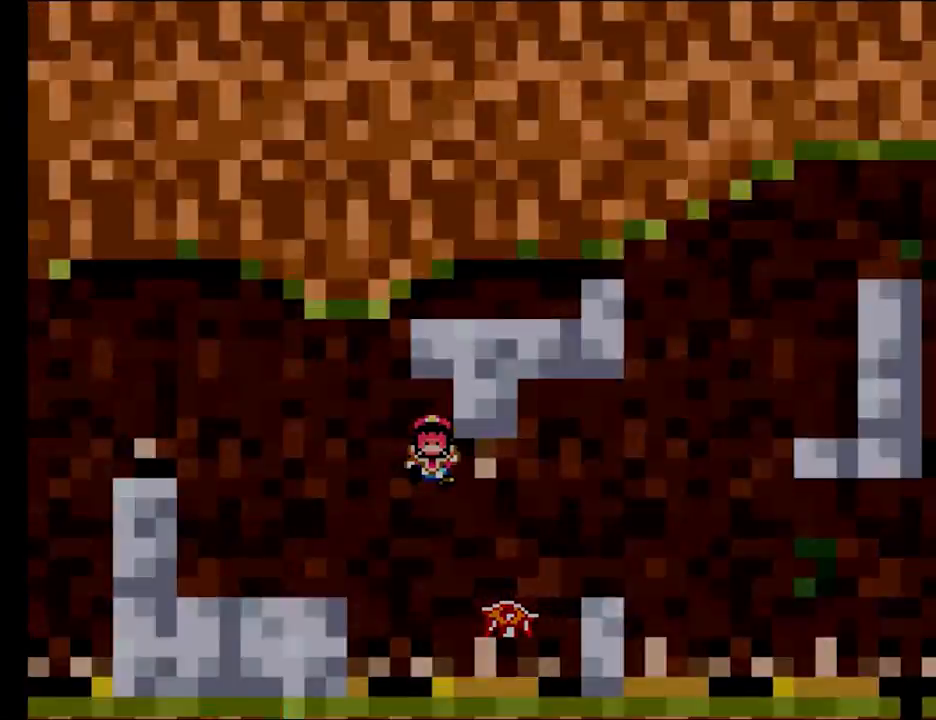
{"buttons": [], "events": [[117, "DPAD_RIGHT", "up"], [167, "X", "up"]]}
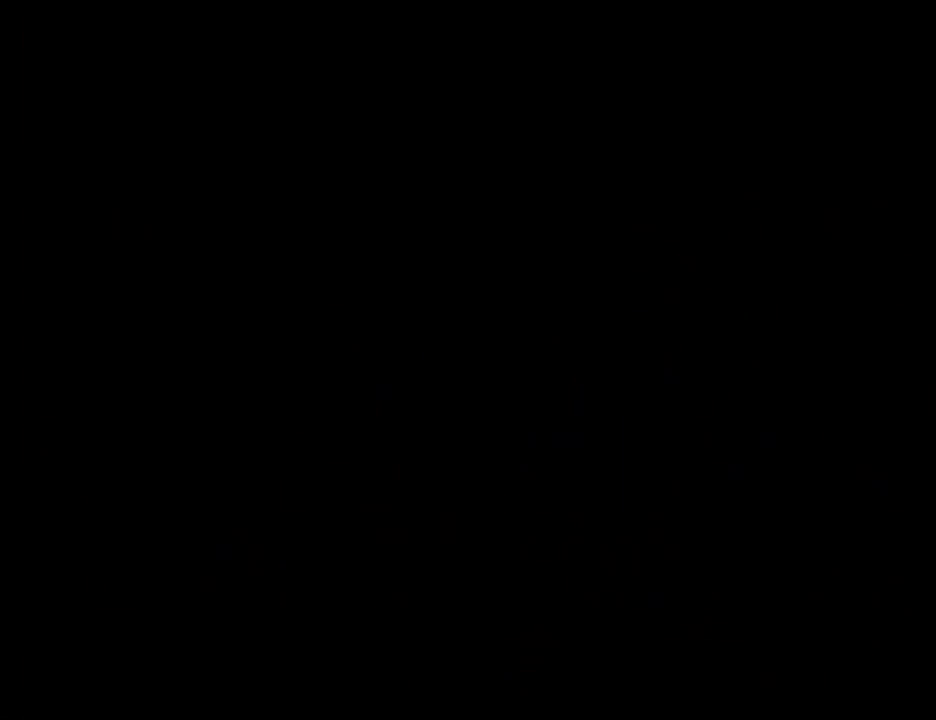
{"buttons": ["A", "X", "DPAD_LEFT"], "events": [[383, "X", "down"], [450, "A", "down"], [450, "DPAD_LEFT", "down"]]}
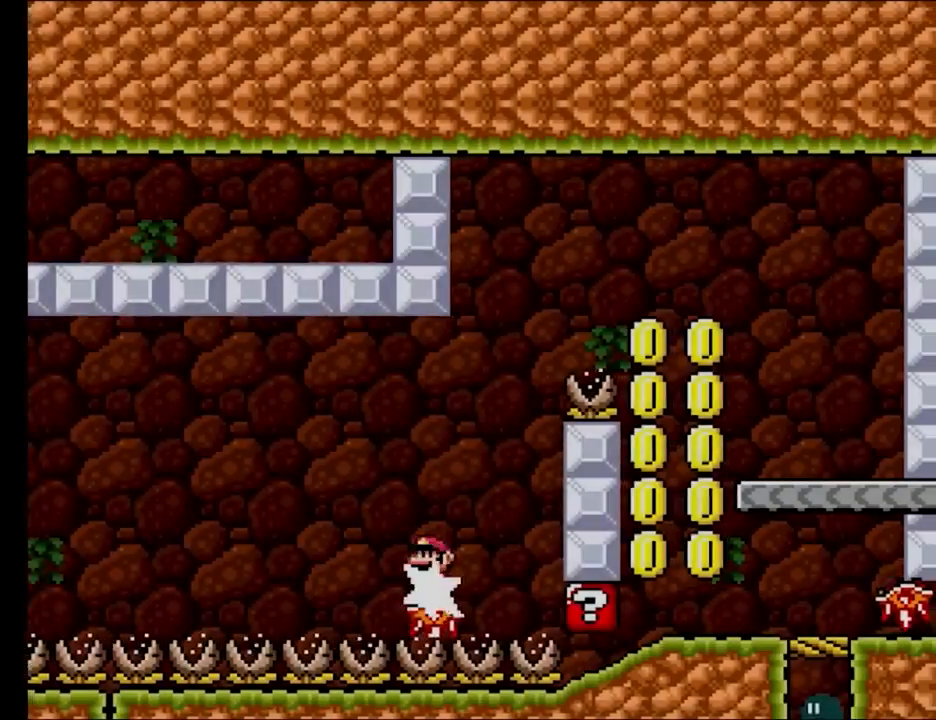
{"buttons": ["A", "X", "DPAD_RIGHT"], "events": [[33, "DPAD_LEFT", "up"], [33, "DPAD_RIGHT", "down"]]}
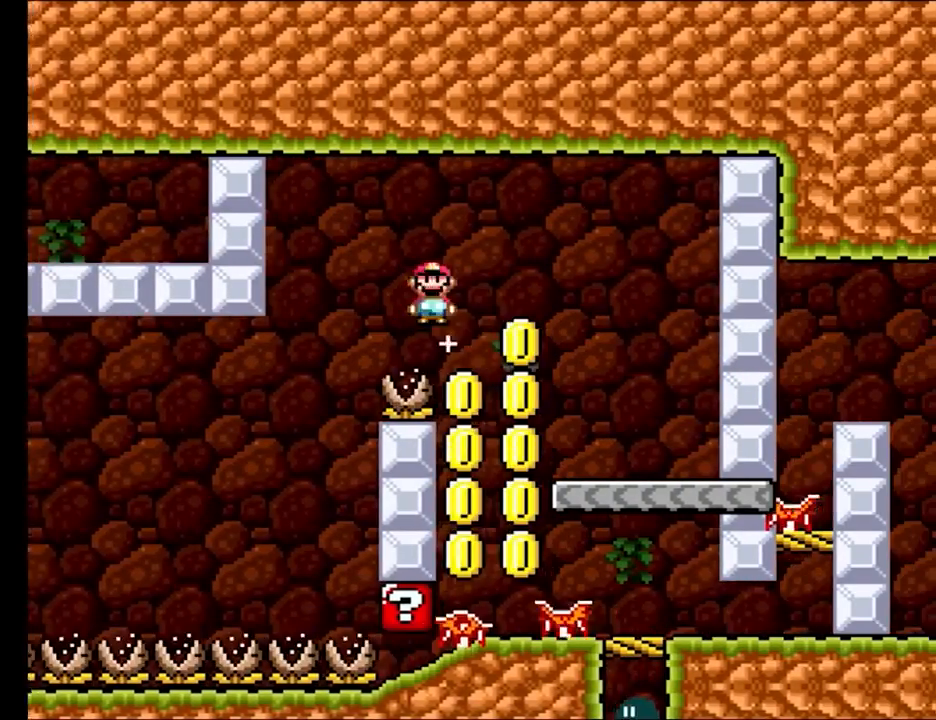
{"buttons": ["A", "X", "DPAD_LEFT"], "events": [[33, "A", "up"], [100, "DPAD_LEFT", "down"], [100, "DPAD_RIGHT", "up"], [100, "DPAD_UP", "down"], [117, "DPAD_UP", "up"], [200, "DPAD_UP", "down"], [233, "DPAD_LEFT", "up"], [233, "DPAD_RIGHT", "down"], [233, "DPAD_UP", "up"], [450, "DPAD_RIGHT", "up"], [483, "DPAD_LEFT", "down"], [483, "DPAD_UP", "down"], [500, "A", "down"], [500, "DPAD_UP", "up"]]}
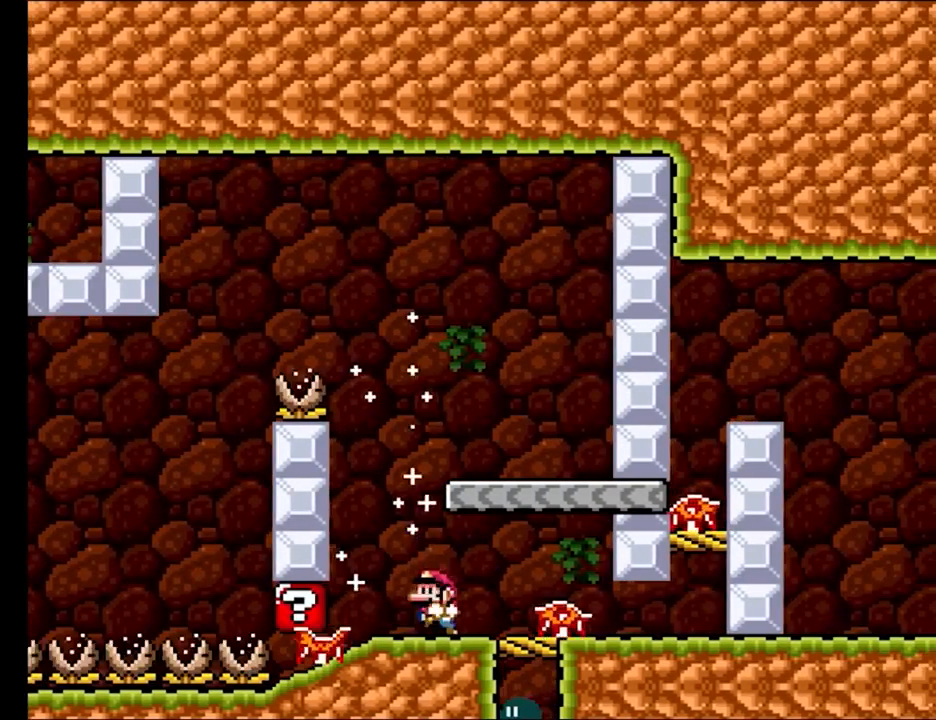
{"buttons": ["X"], "events": [[100, "A", "up"], [267, "DPAD_LEFT", "up"], [283, "DPAD_RIGHT", "down"], [383, "DPAD_RIGHT", "up"]]}
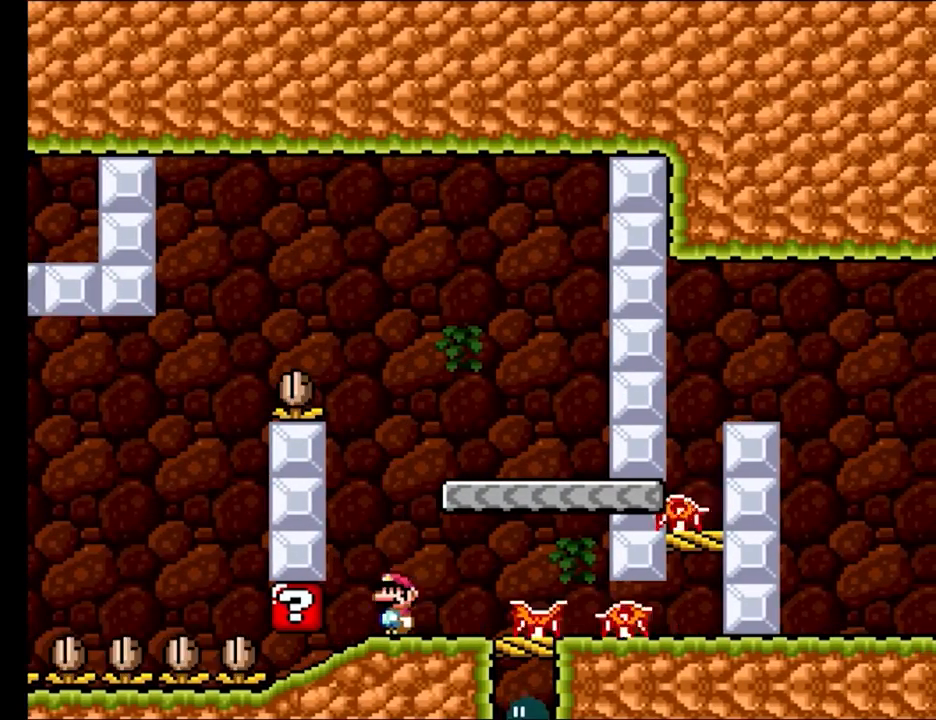
{"buttons": ["A", "X", "DPAD_RIGHT"], "events": [[83, "A", "down"], [167, "A", "up"], [250, "A", "down"], [450, "DPAD_RIGHT", "down"]]}
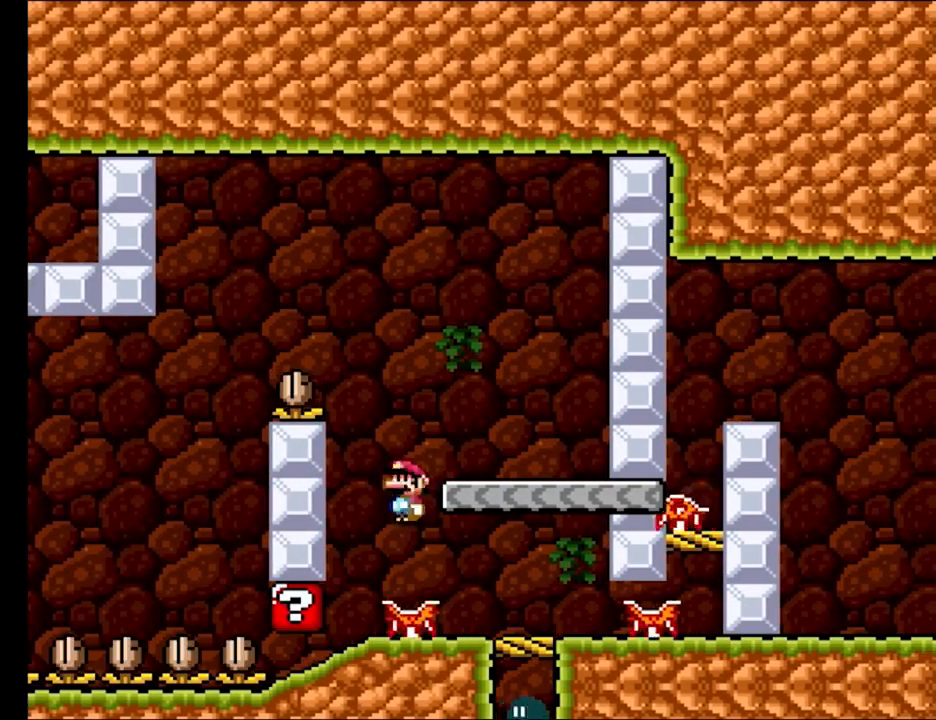
{"buttons": ["A", "X"], "events": [[133, "DPAD_RIGHT", "up"], [150, "DPAD_LEFT", "down"], [183, "A", "up"], [300, "A", "down"], [467, "DPAD_LEFT", "up"]]}
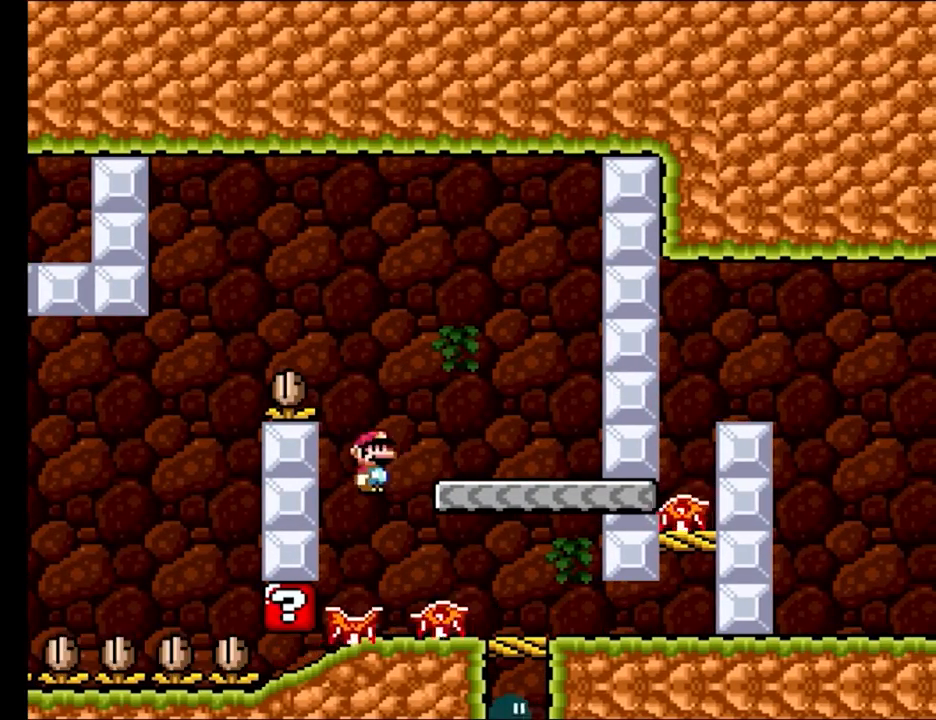
{"buttons": ["X", "DPAD_RIGHT"], "events": [[17, "DPAD_RIGHT", "down"], [167, "DPAD_RIGHT", "up"], [217, "A", "up"], [417, "DPAD_RIGHT", "down"]]}
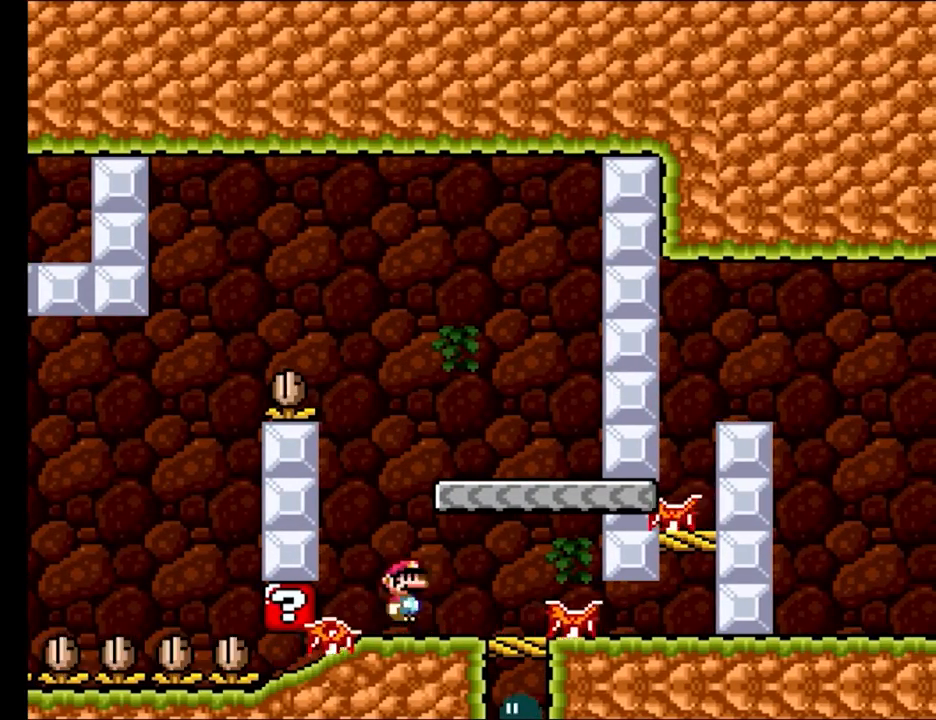
{"buttons": ["A", "X"], "events": [[100, "A", "down"], [200, "DPAD_RIGHT", "up"], [200, "DPAD_UP", "down"], [217, "DPAD_LEFT", "down"], [217, "DPAD_UP", "up"], [433, "DPAD_LEFT", "up"]]}
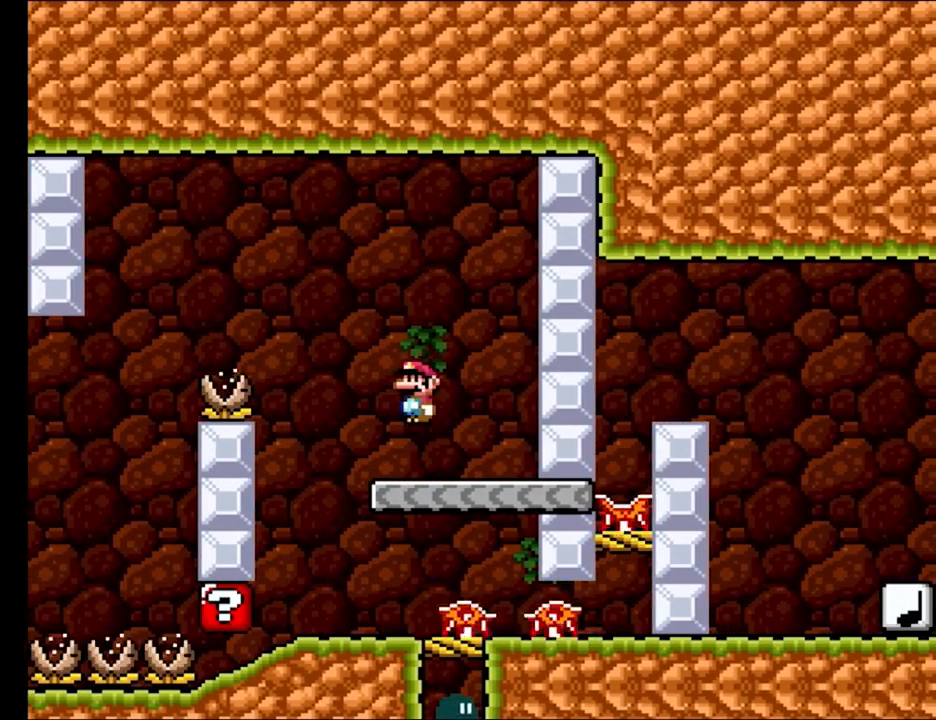
{"buttons": ["Y", "DPAD_RIGHT"], "events": [[117, "DPAD_RIGHT", "down"], [183, "A", "up"], [217, "DPAD_RIGHT", "up"], [217, "X", "up"], [217, "Y", "down"], [367, "DPAD_RIGHT", "down"]]}
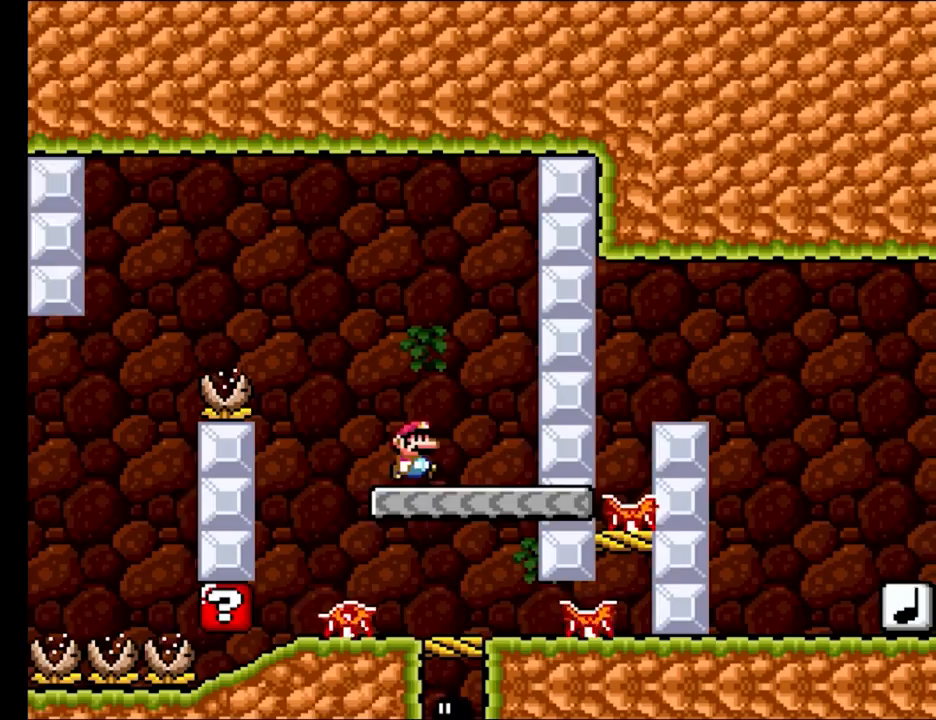
{"buttons": ["B", "Y"], "events": [[233, "B", "down"], [250, "DPAD_LEFT", "down"], [250, "DPAD_RIGHT", "up"], [250, "DPAD_UP", "down"], [300, "DPAD_UP", "up"], [450, "DPAD_LEFT", "up"]]}
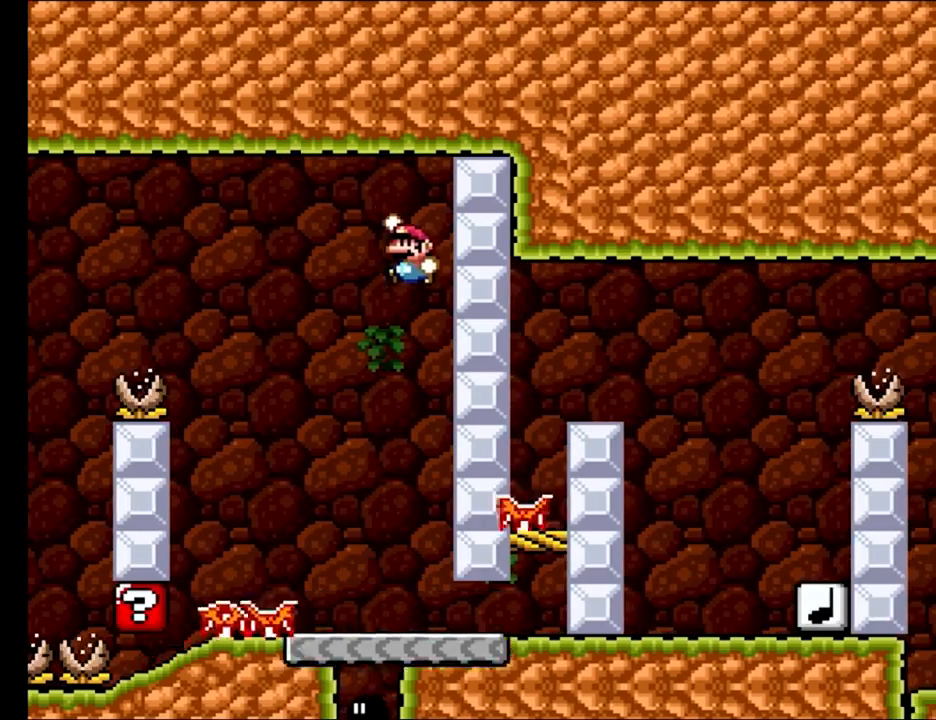
{"buttons": ["B", "Y"], "events": []}
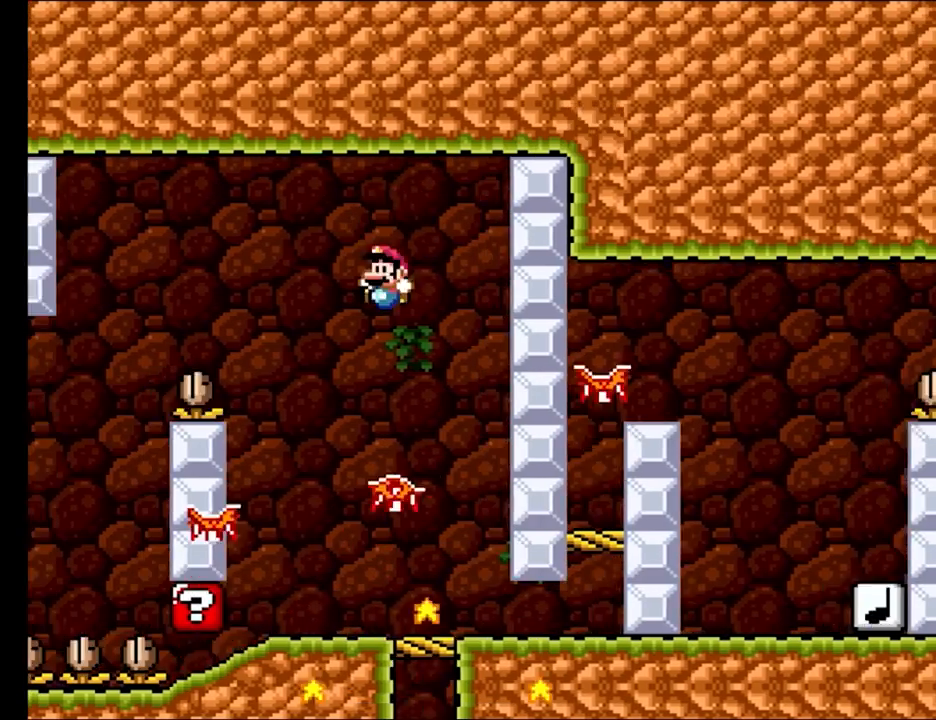
{"buttons": ["B", "Y"], "events": [[200, "DPAD_RIGHT", "down"], [350, "DPAD_RIGHT", "up"]]}
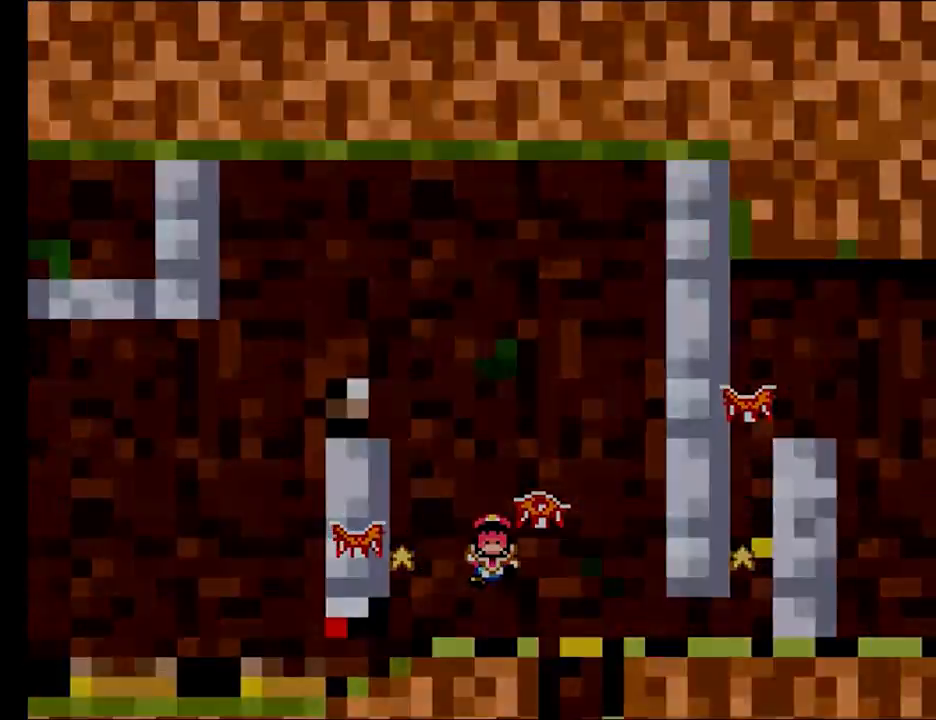
{"buttons": [], "events": [[167, "B", "up"], [333, "Y", "up"]]}
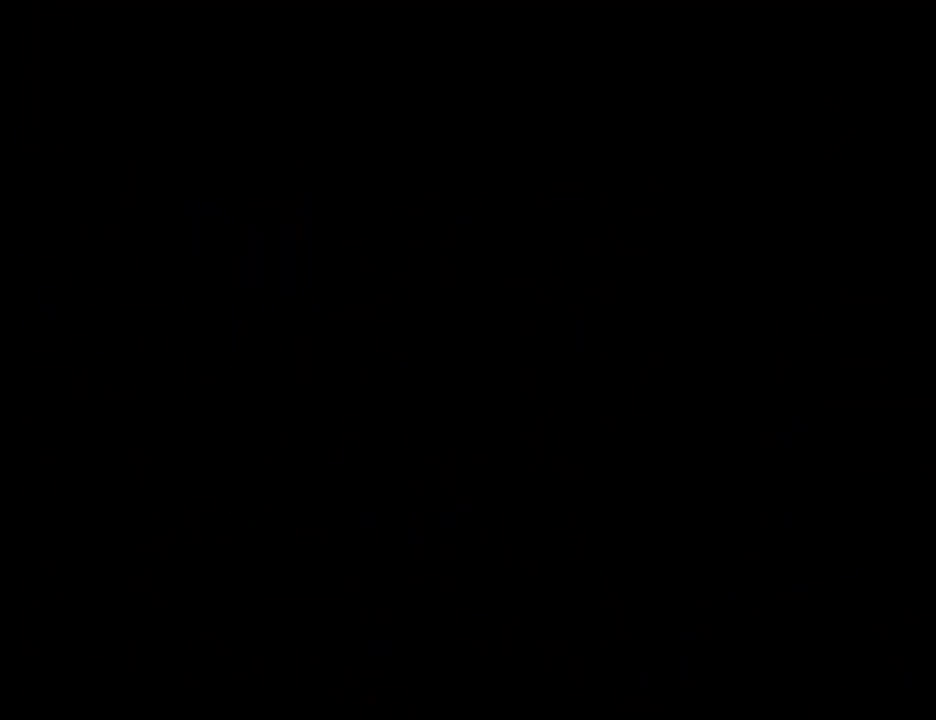
{"buttons": [], "events": []}
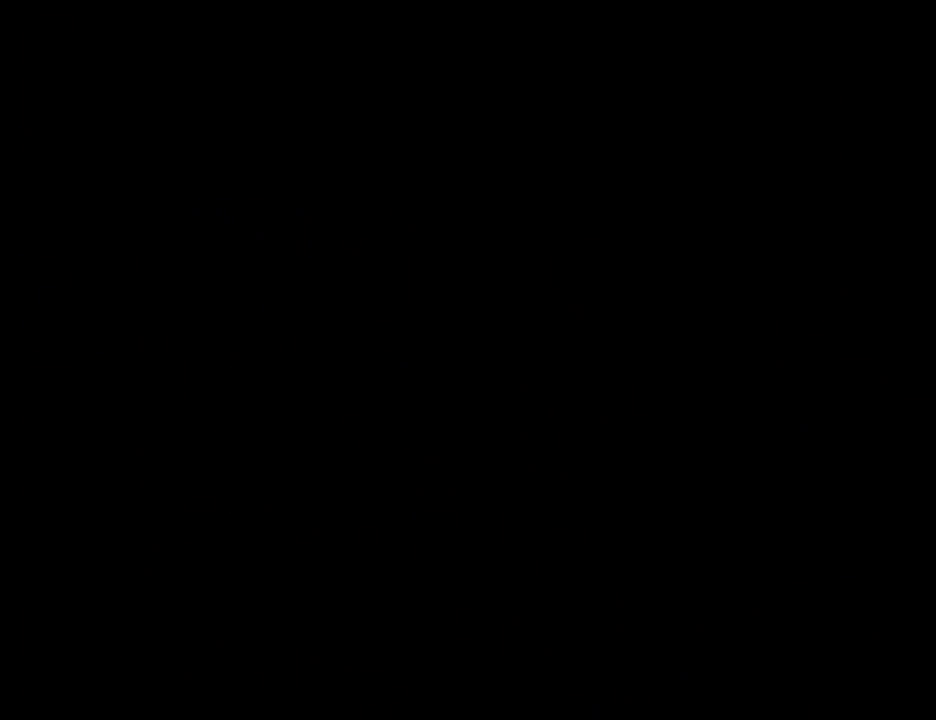
{"buttons": [], "events": []}
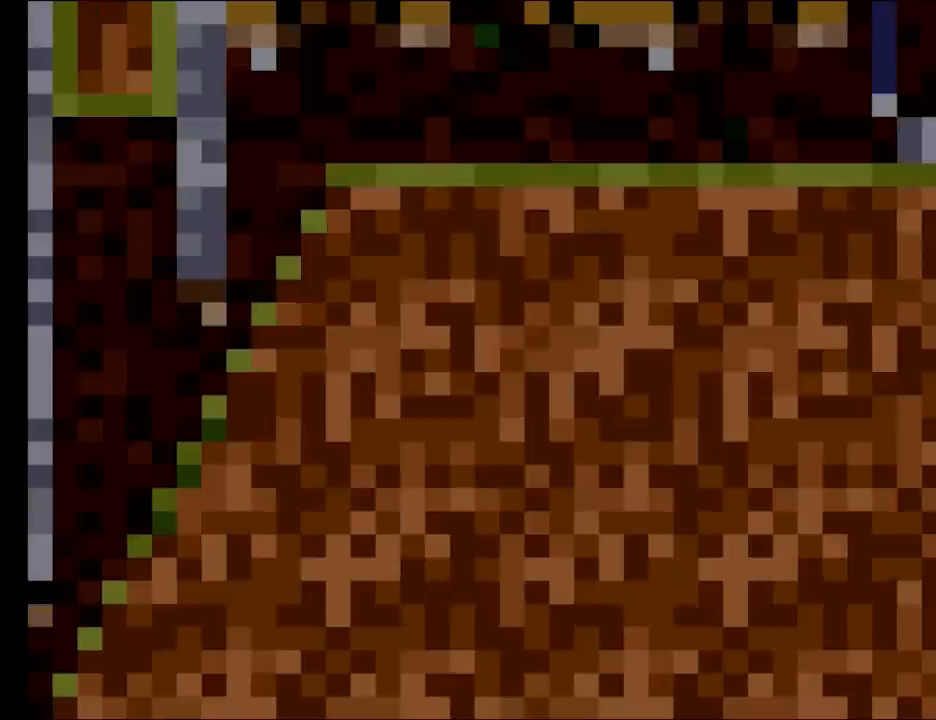
{"buttons": ["X"], "events": [[283, "X", "down"]]}